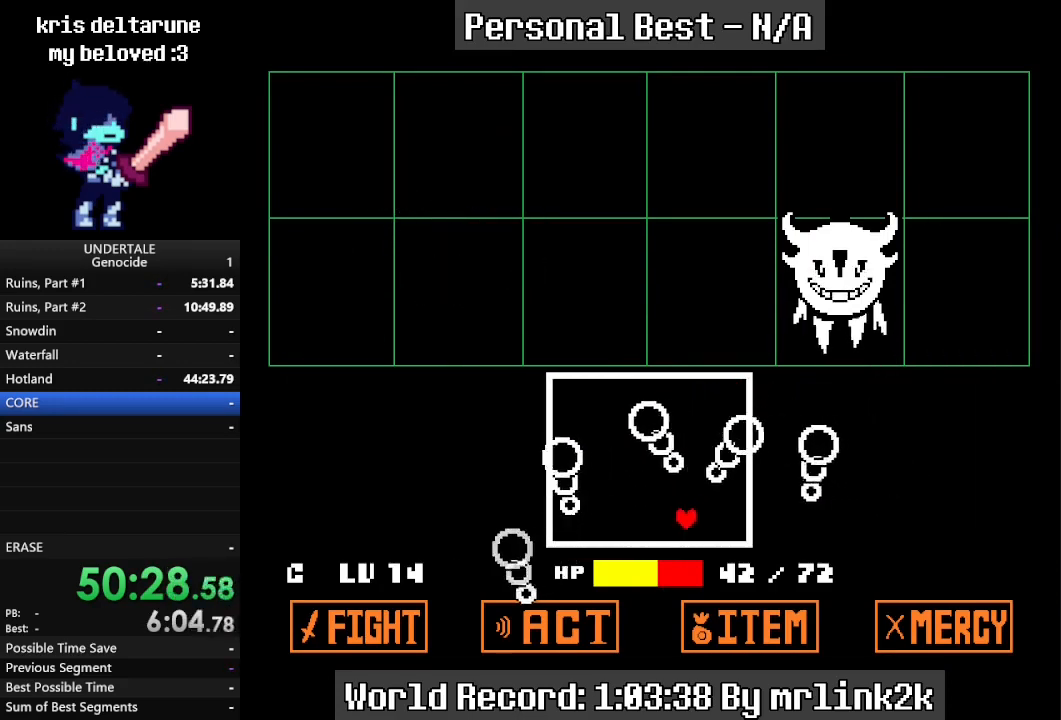
Gameplay with keyboard; each line is a JSON object with the keys held at the frame after it. "events" lists presses ("down") and releases ("up") of "c", "ctrl_l", "ctrl_r", "down", "escape", "f4", "left", "num0", "num1", "num2", "num3", "num4", "return", "right", "shift_l", "shift_r", "up", "x" and "z" between this image and that frame as [ms after this image, input, new state], when the widget could be followed in between. No other keys are recorded. Mouse input is not recorded.
{"keys": [], "events": [[167, "left", "up"], [167, "right", "down"], [300, "left", "down"], [300, "right", "up"], [433, "left", "up"], [467, "down", "up"]]}
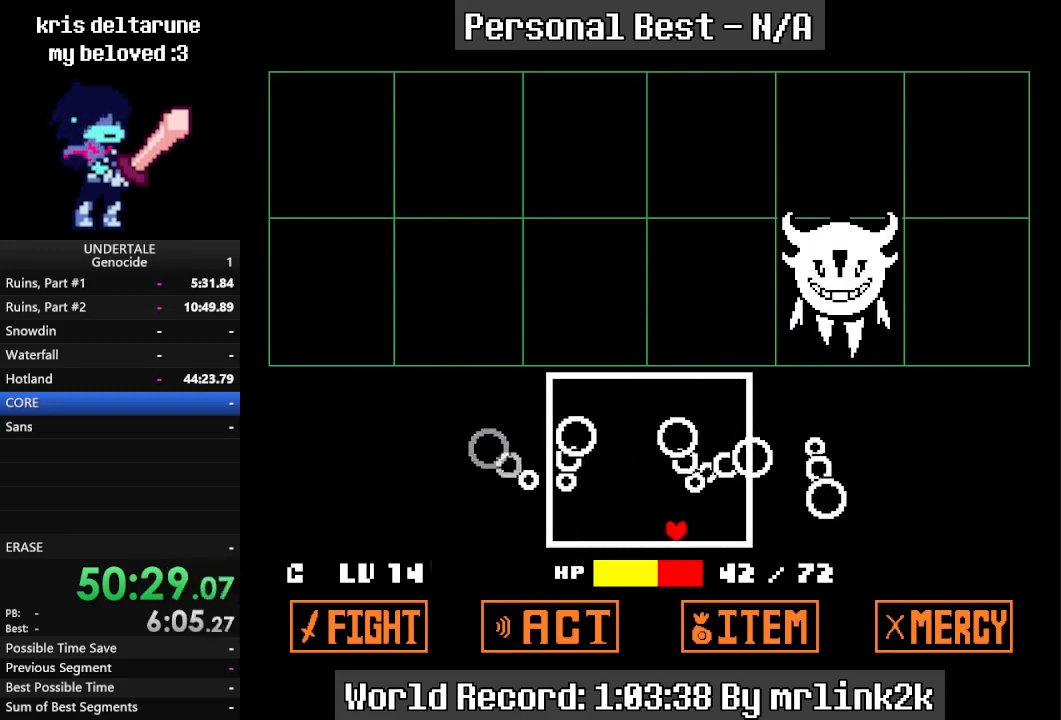
{"keys": [], "events": []}
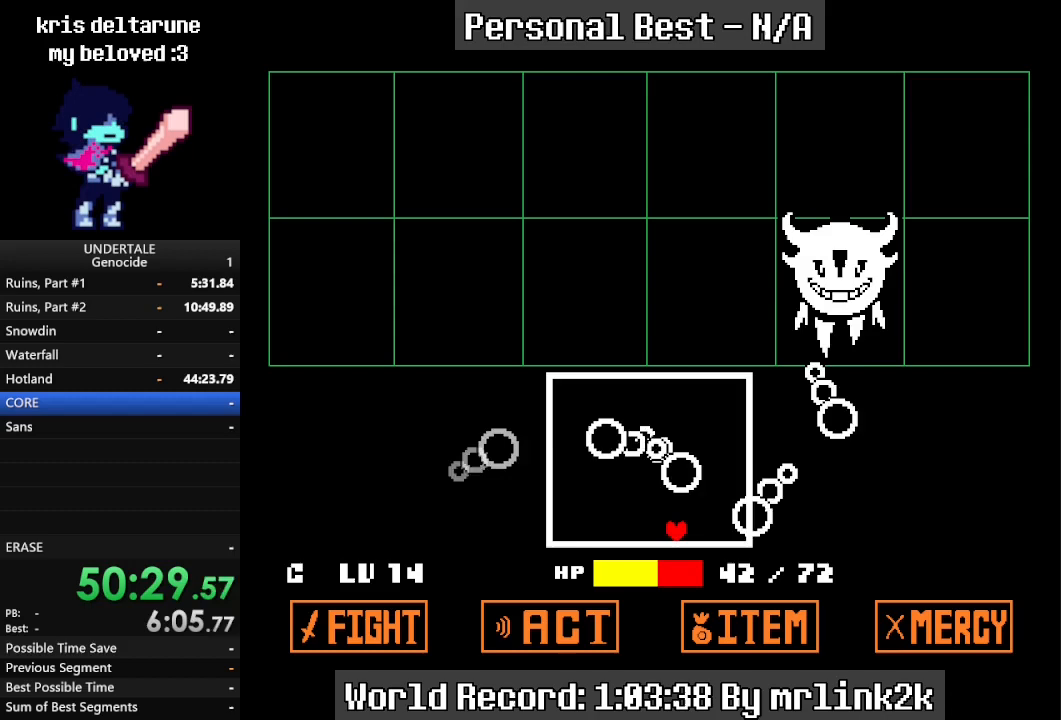
{"keys": ["up"], "events": [[233, "up", "down"]]}
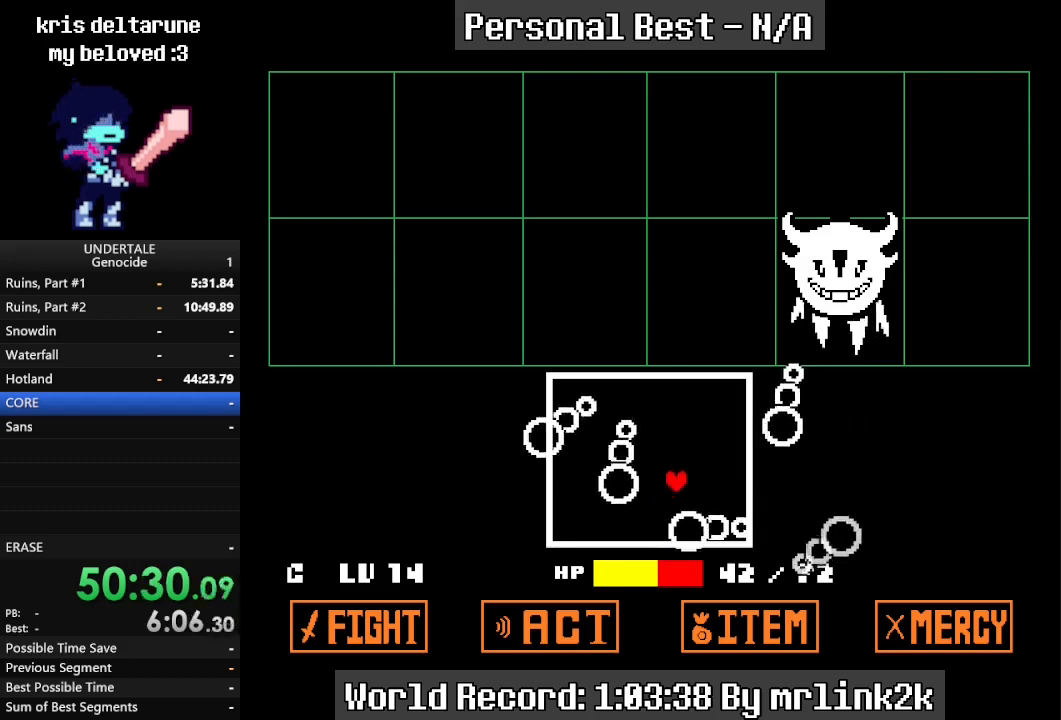
{"keys": ["right"], "events": [[100, "up", "up"], [200, "down", "down"], [300, "right", "down"], [333, "down", "up"]]}
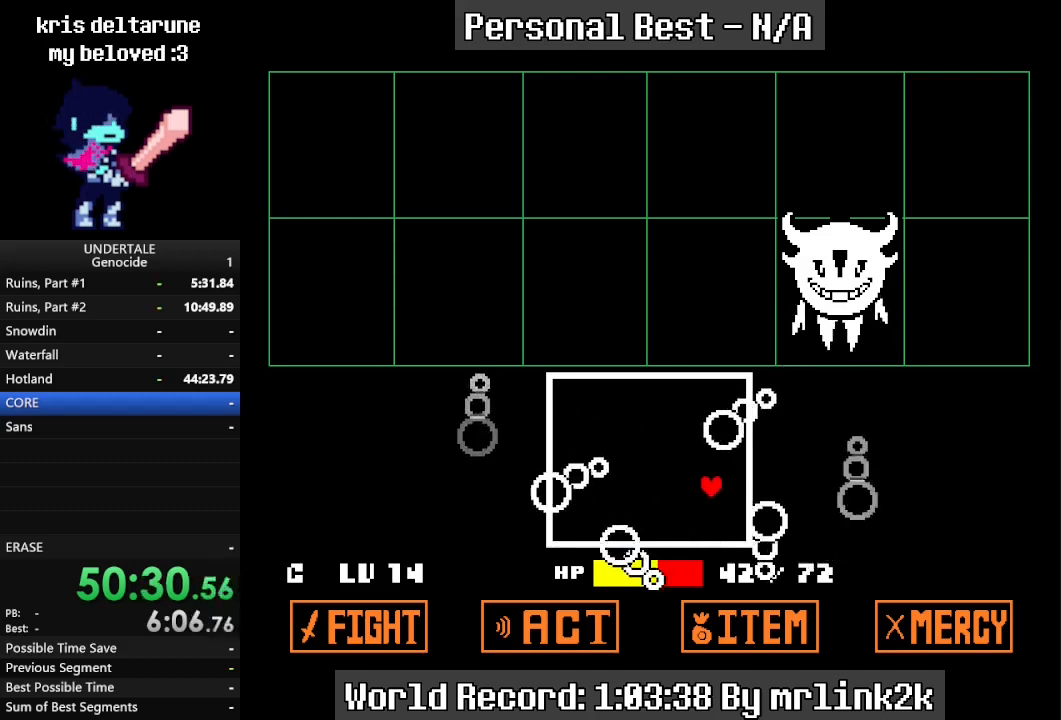
{"keys": [], "events": [[333, "right", "up"], [333, "up", "down"], [500, "up", "up"]]}
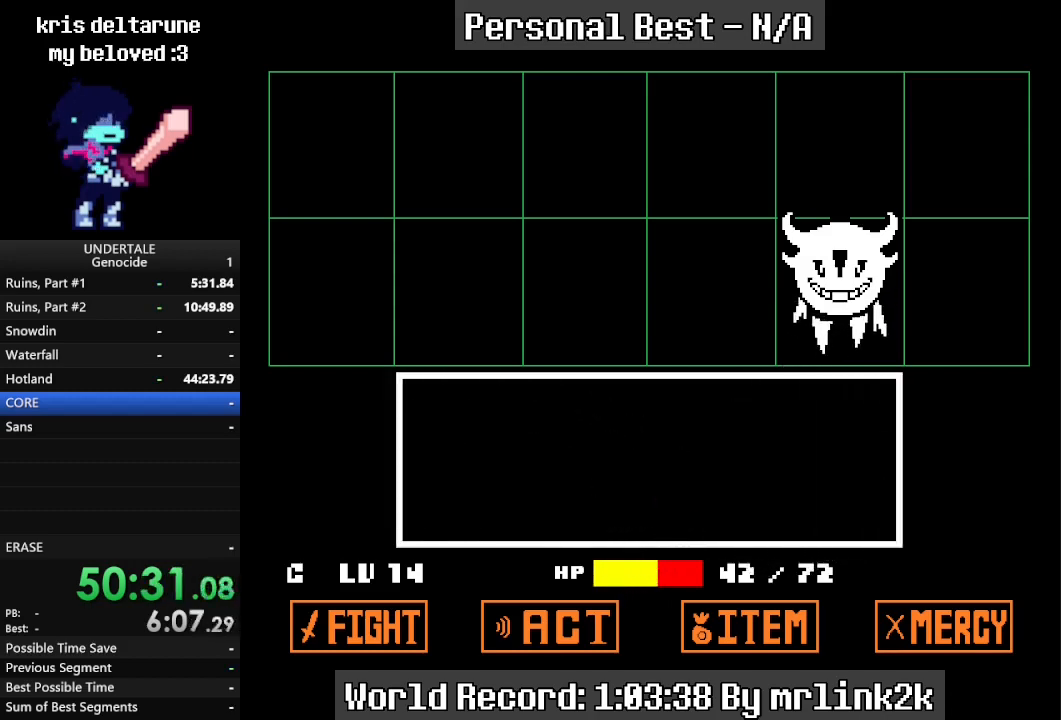
{"keys": ["return"], "events": [[367, "return", "down"], [400, "return", "up"], [467, "return", "down"]]}
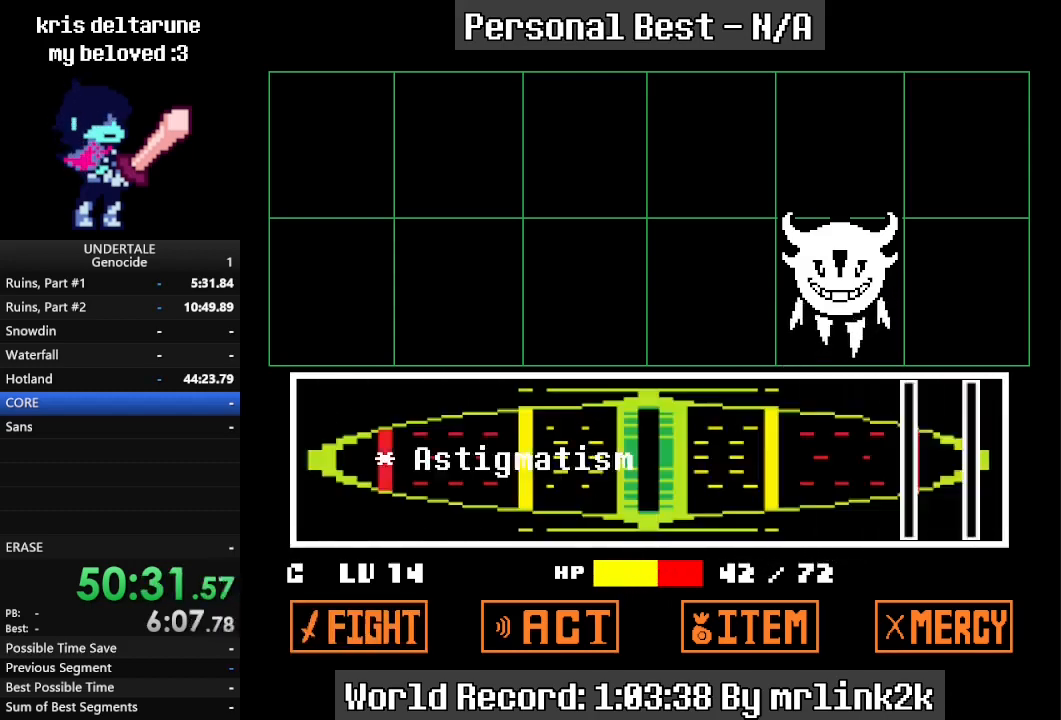
{"keys": [], "events": [[67, "return", "up"]]}
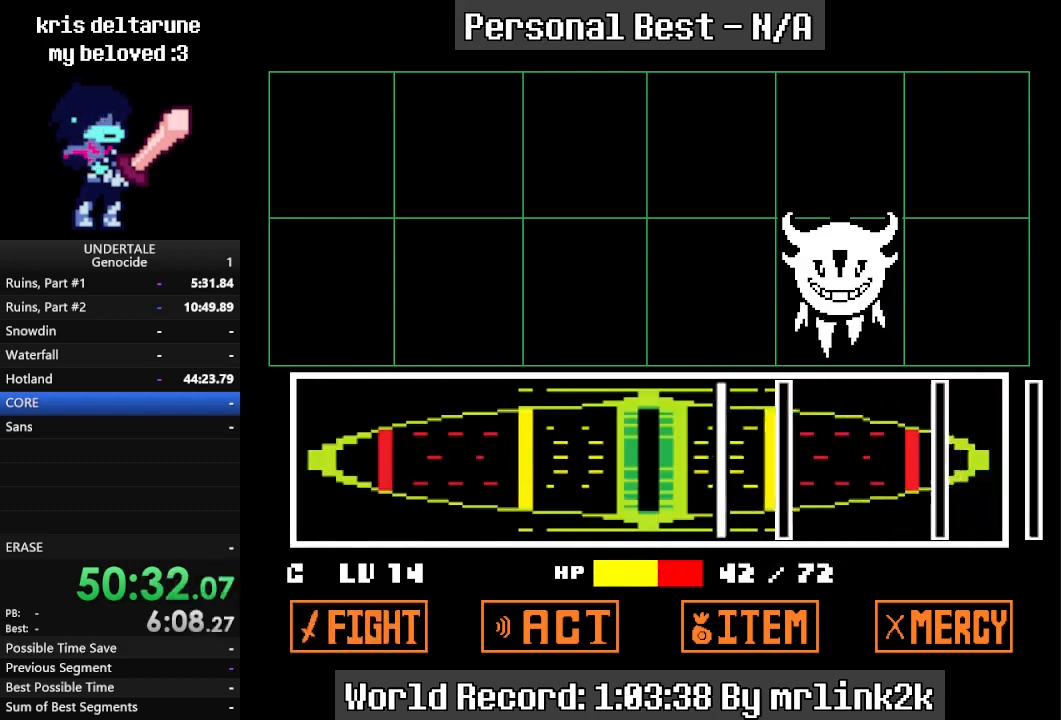
{"keys": [], "events": [[200, "return", "down"], [267, "return", "up"], [367, "return", "down"], [433, "return", "up"]]}
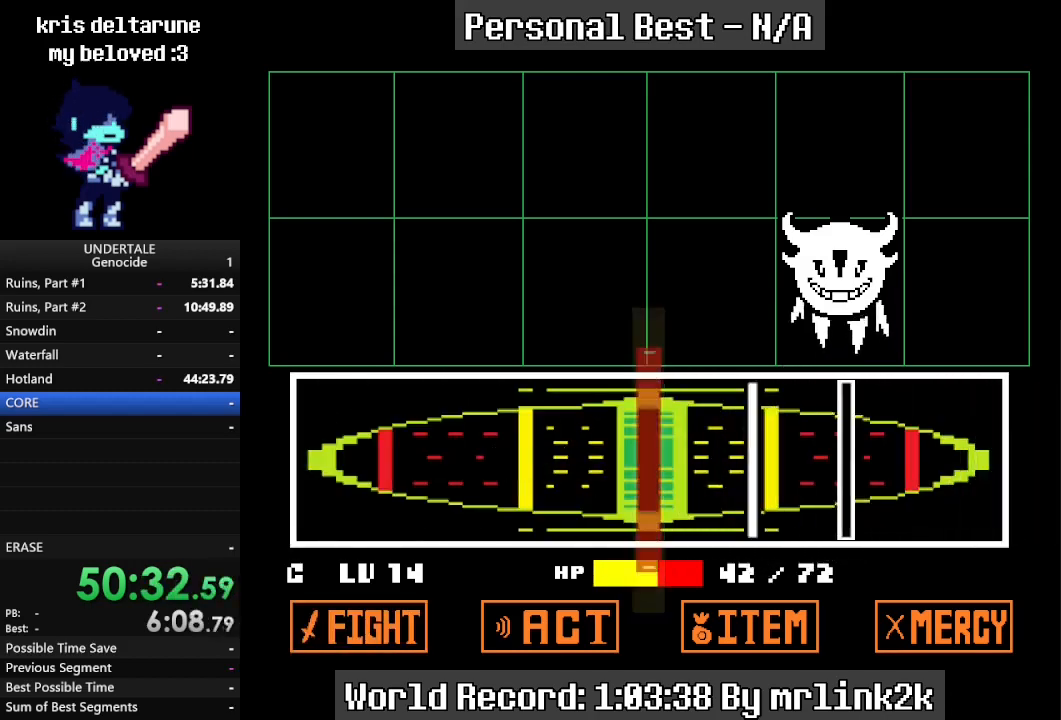
{"keys": [], "events": [[300, "return", "down"], [400, "return", "up"]]}
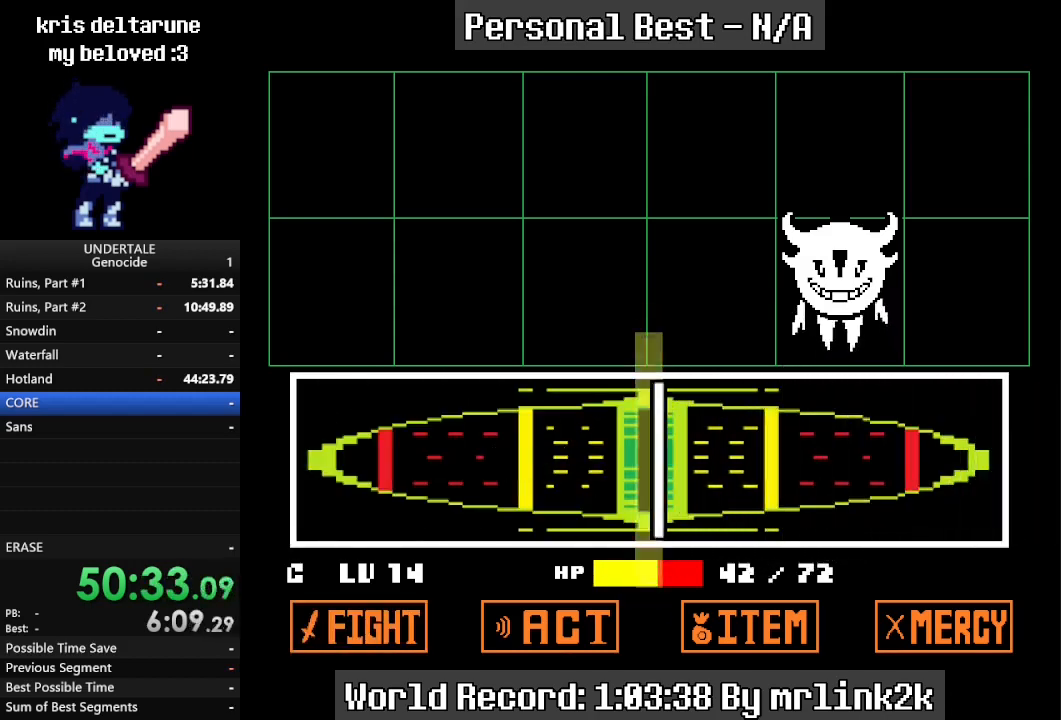
{"keys": [], "events": [[67, "return", "down"], [133, "return", "up"]]}
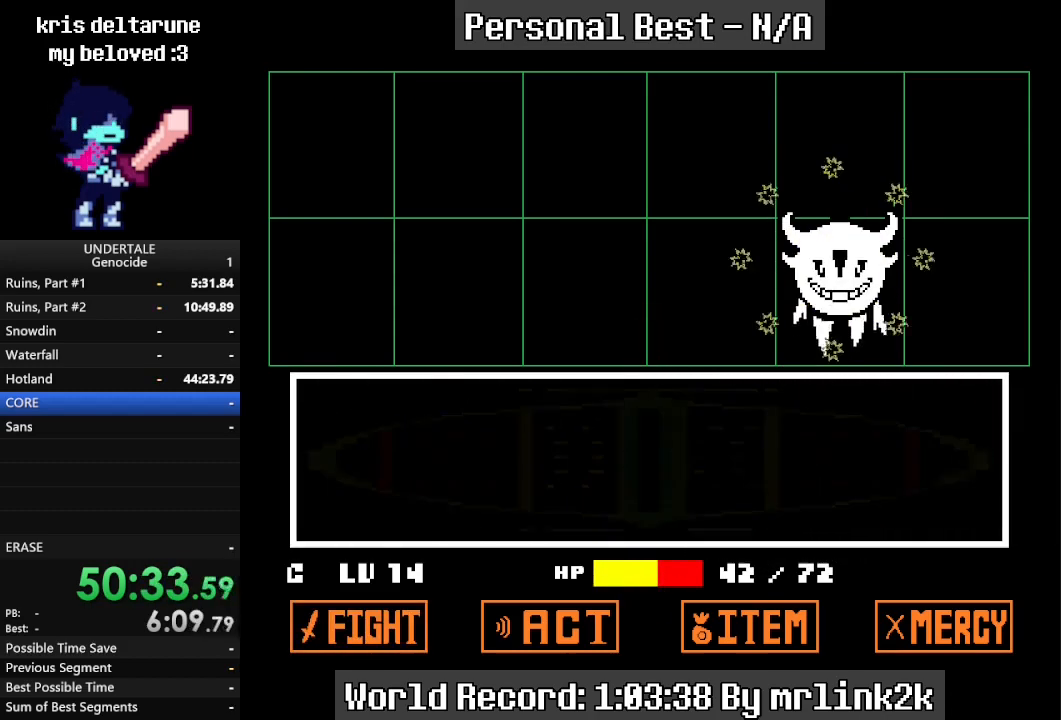
{"keys": ["return", "right"], "events": [[67, "return", "down"], [200, "right", "down"]]}
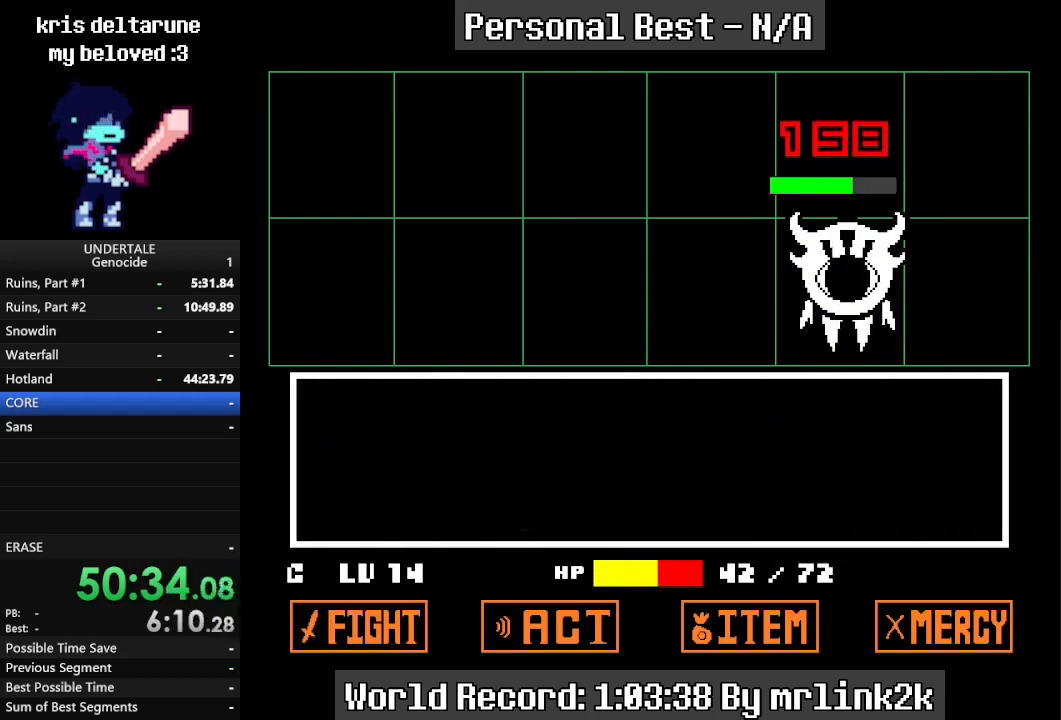
{"keys": ["return", "right"], "events": []}
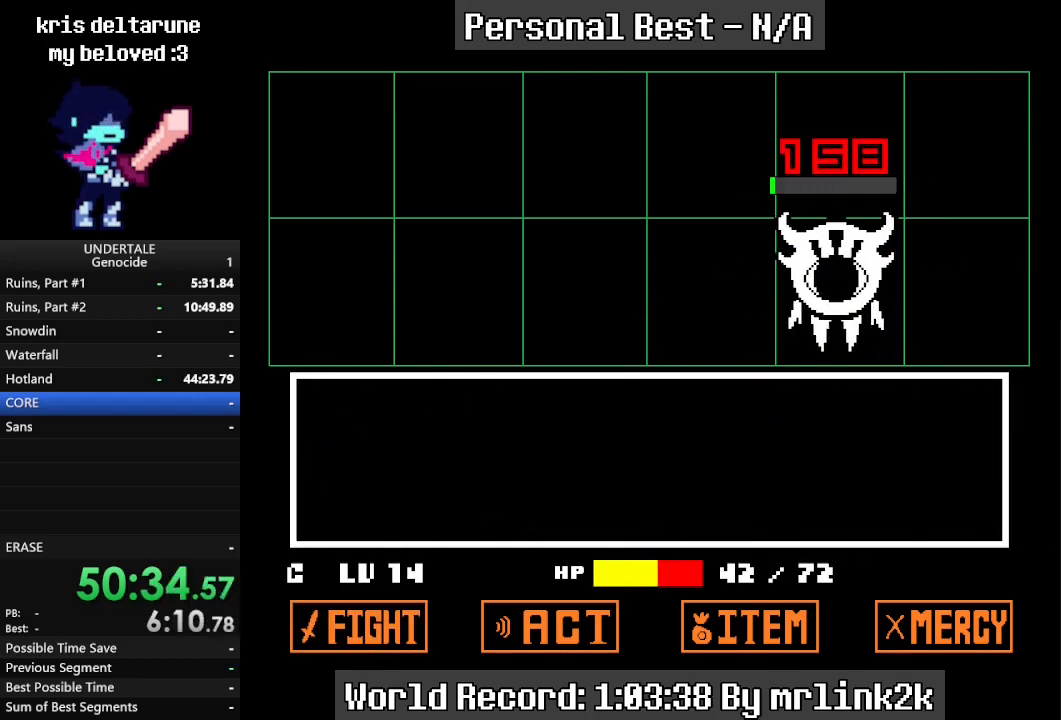
{"keys": ["return", "right"], "events": []}
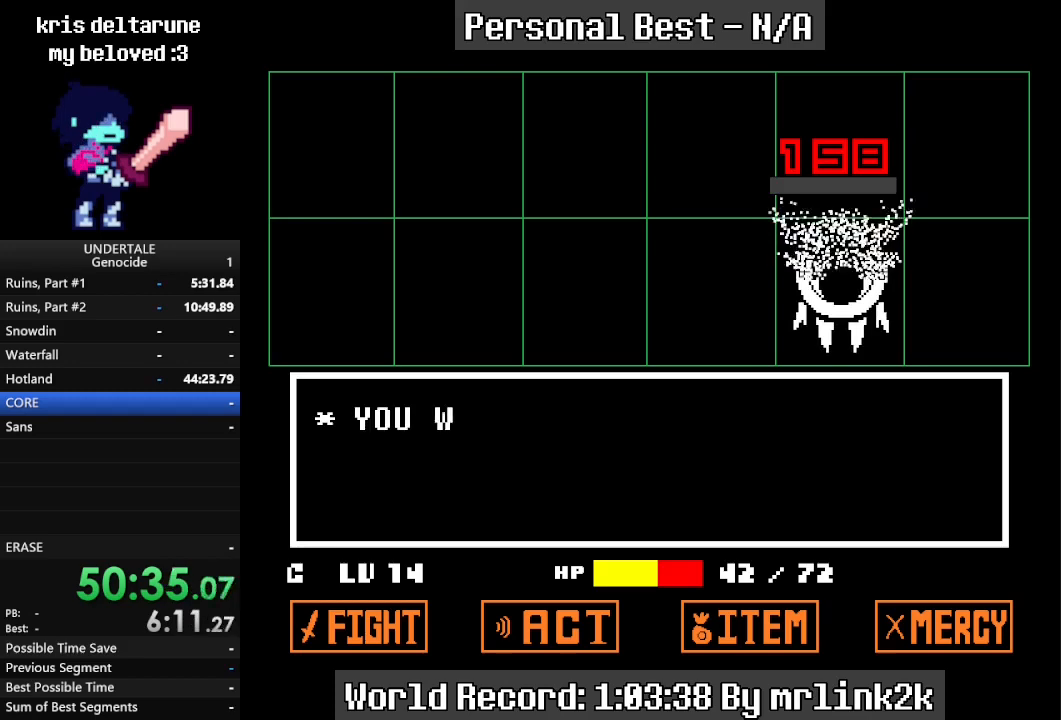
{"keys": ["return", "right"], "events": []}
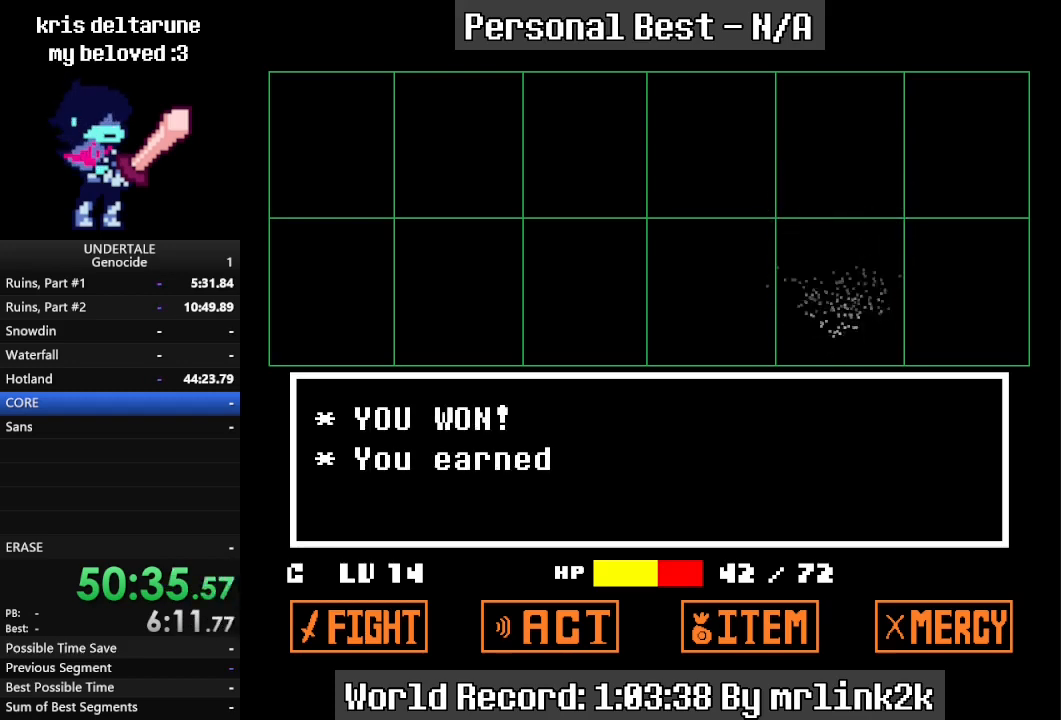
{"keys": ["return", "right"], "events": []}
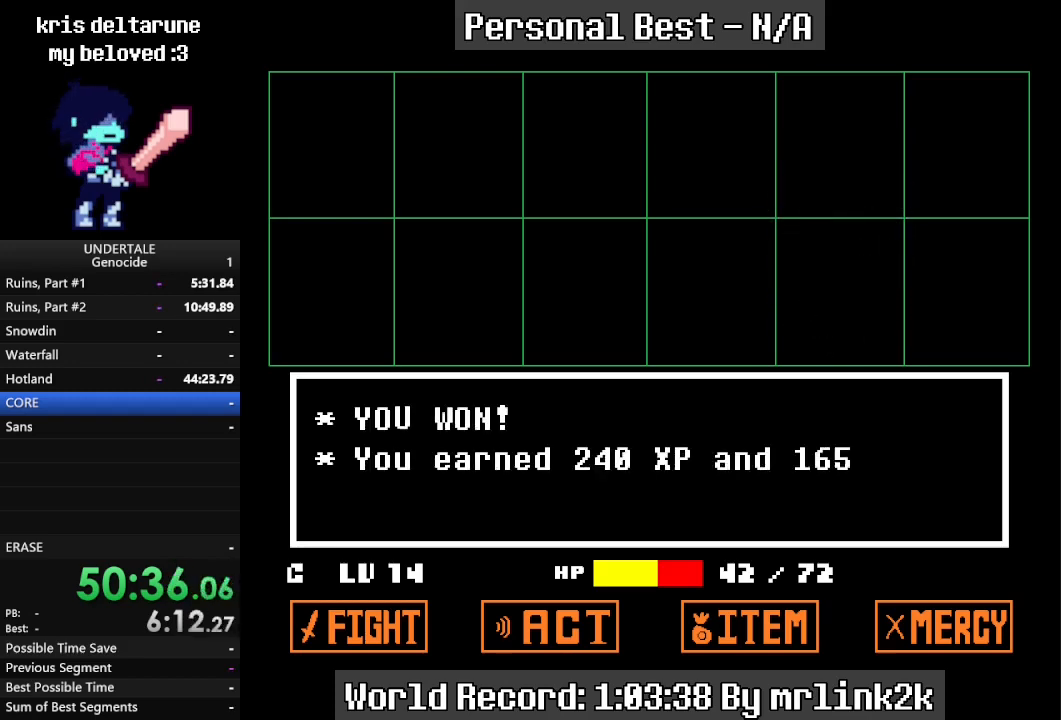
{"keys": ["return", "right"], "events": []}
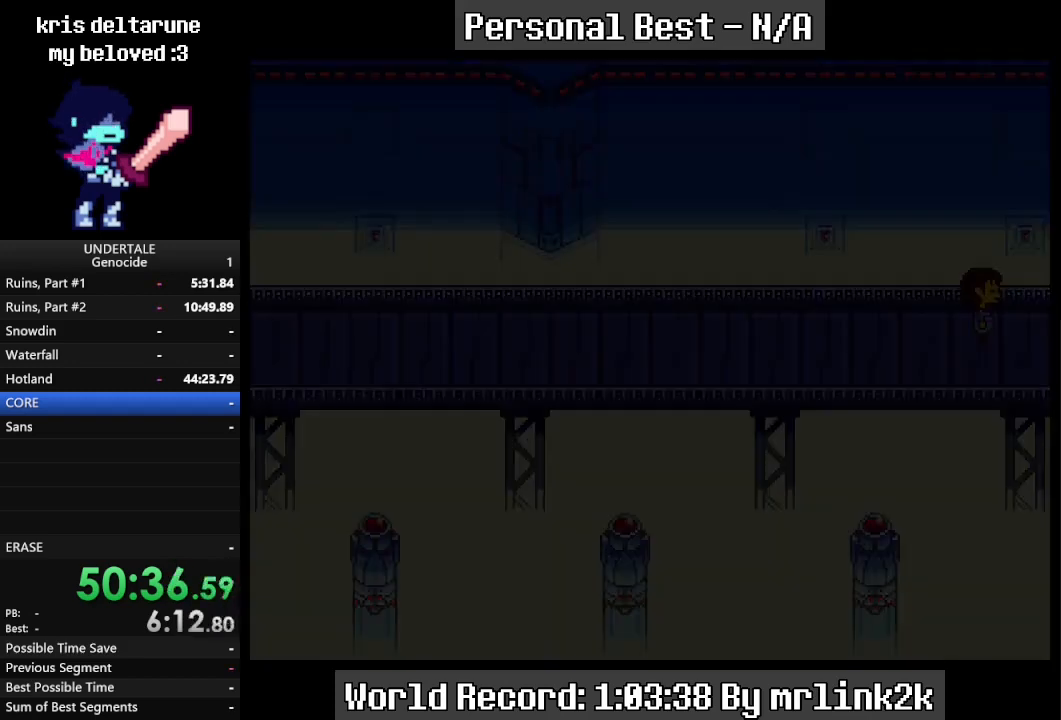
{"keys": ["right"], "events": [[300, "return", "up"]]}
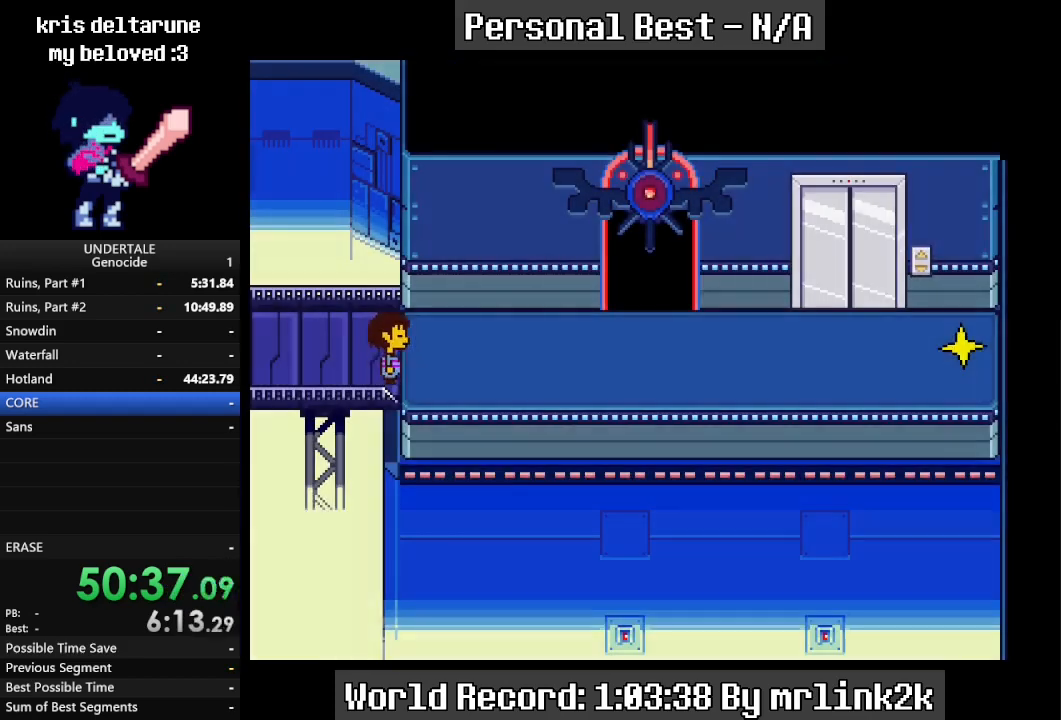
{"keys": ["right"], "events": [[267, "down", "down"], [333, "down", "up"]]}
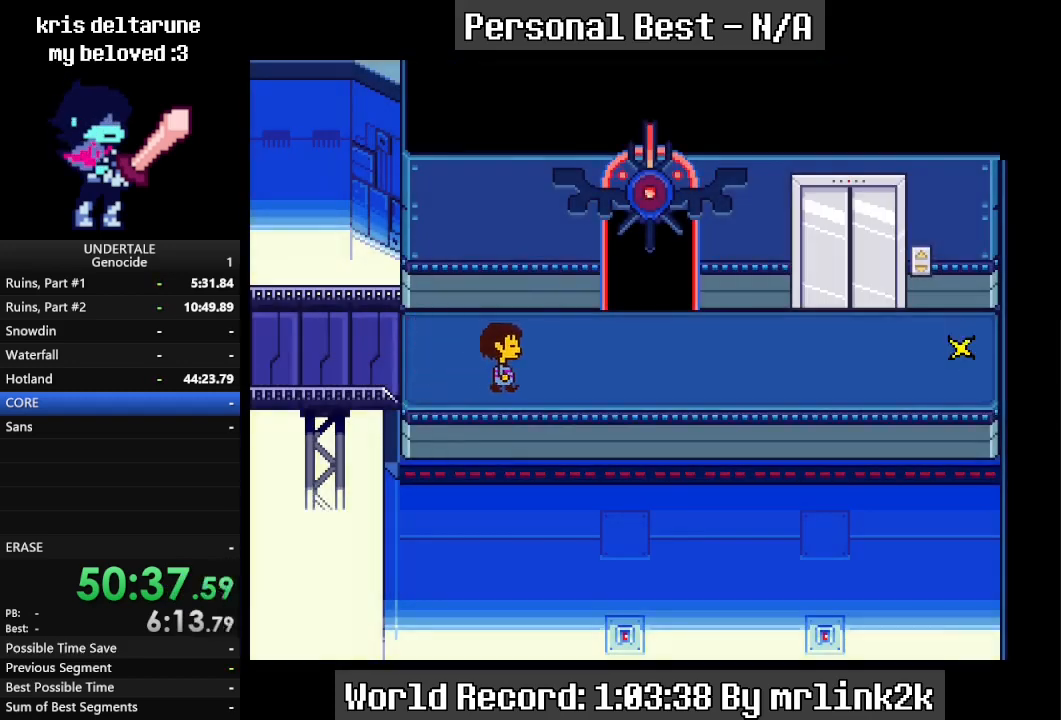
{"keys": ["right"], "events": [[100, "up", "down"], [133, "up", "up"]]}
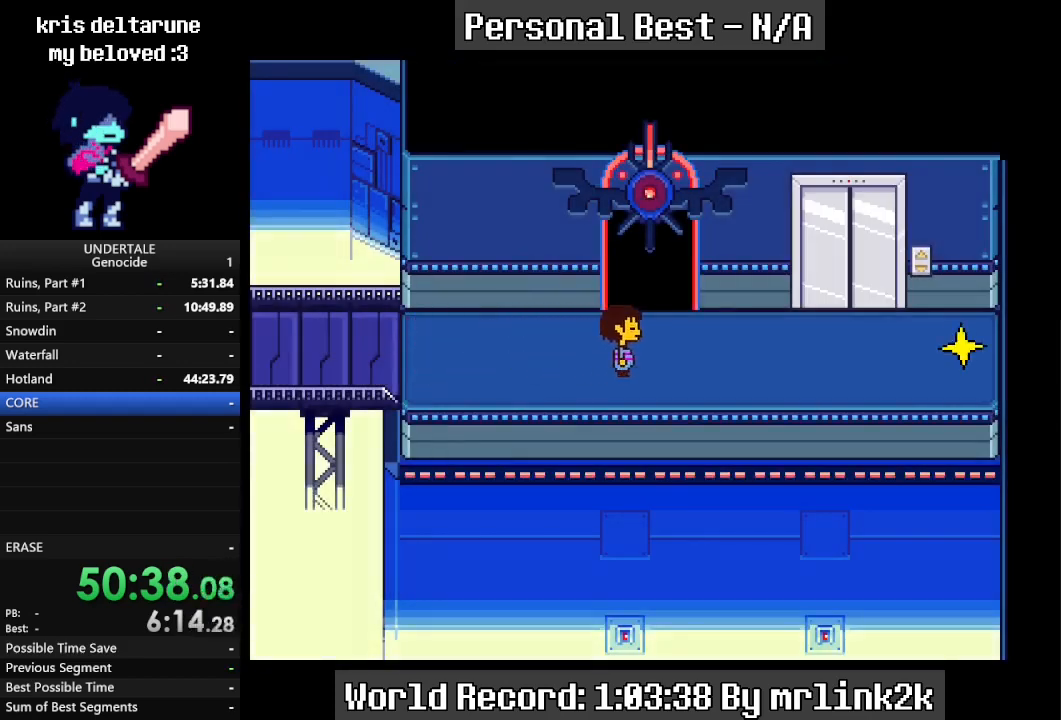
{"keys": ["right"], "events": []}
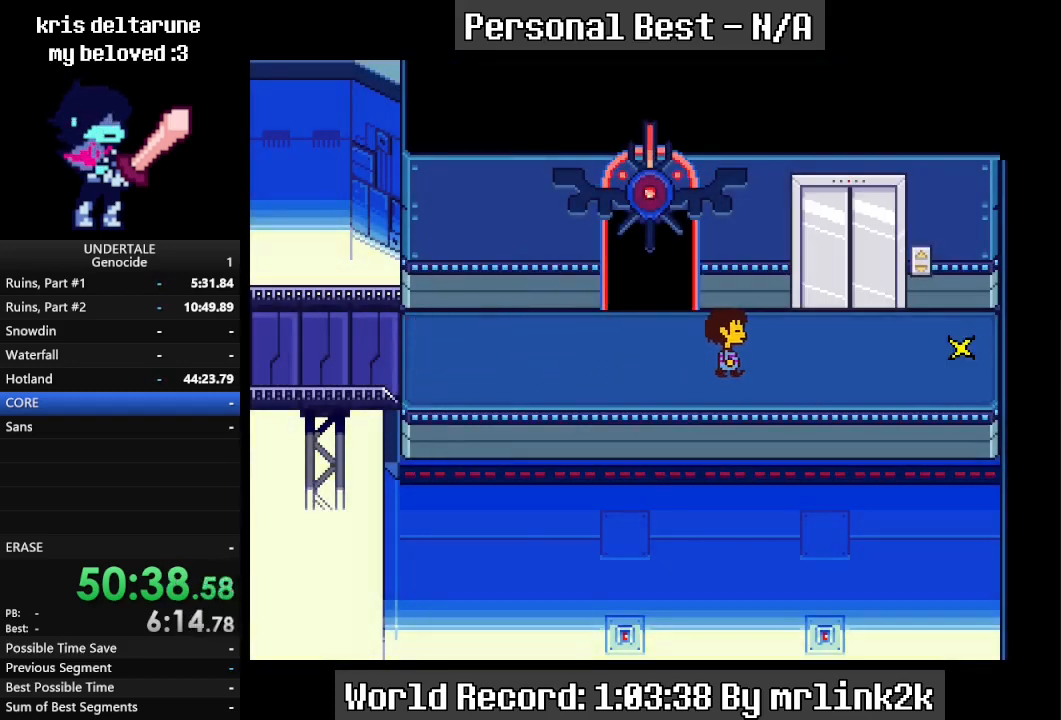
{"keys": ["right"], "events": []}
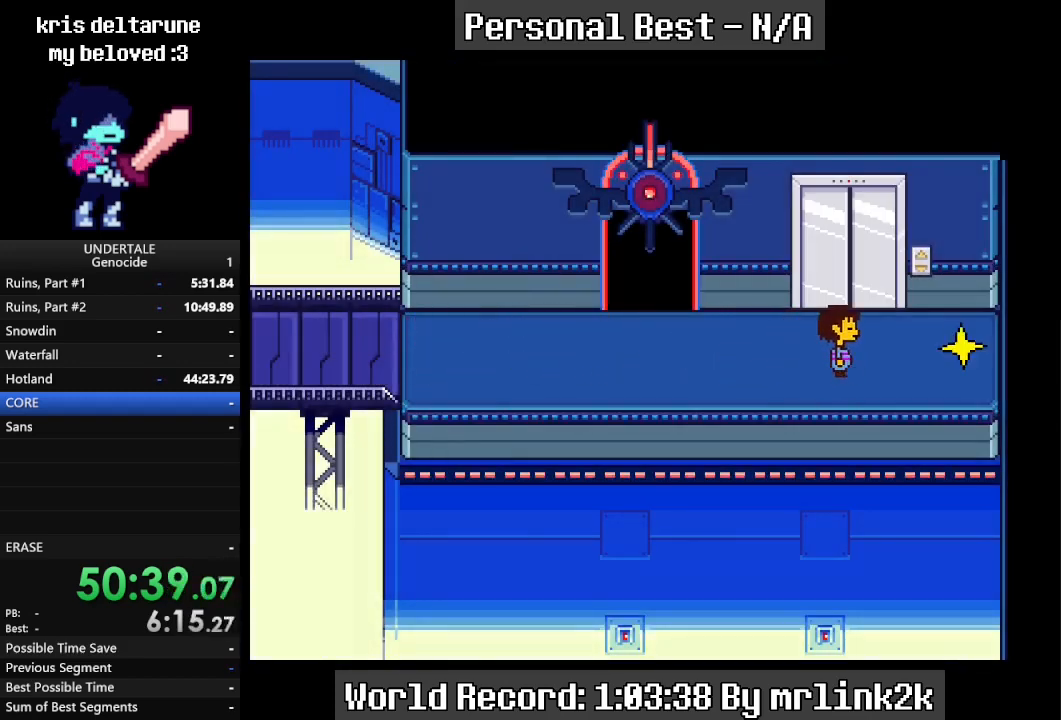
{"keys": ["shift_r"], "events": [[333, "return", "down"], [433, "right", "up"], [467, "return", "up"], [467, "shift_r", "down"]]}
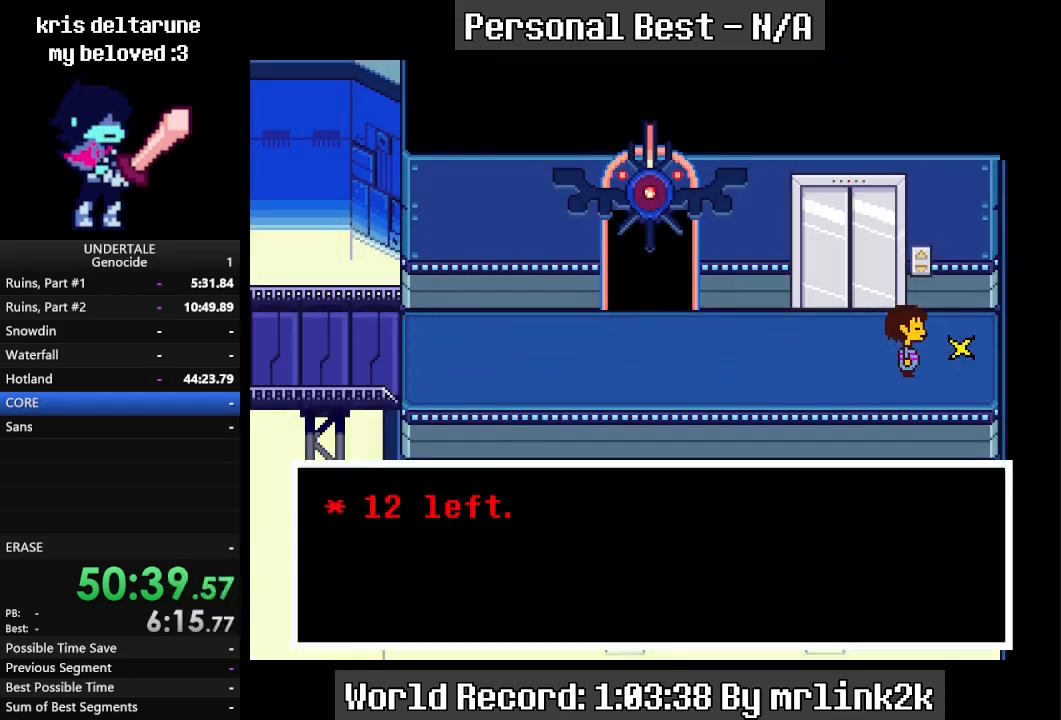
{"keys": ["left"], "events": [[67, "shift_r", "up"], [100, "return", "down"], [200, "return", "up"], [200, "shift_r", "down"], [300, "left", "down"], [300, "shift_r", "up"]]}
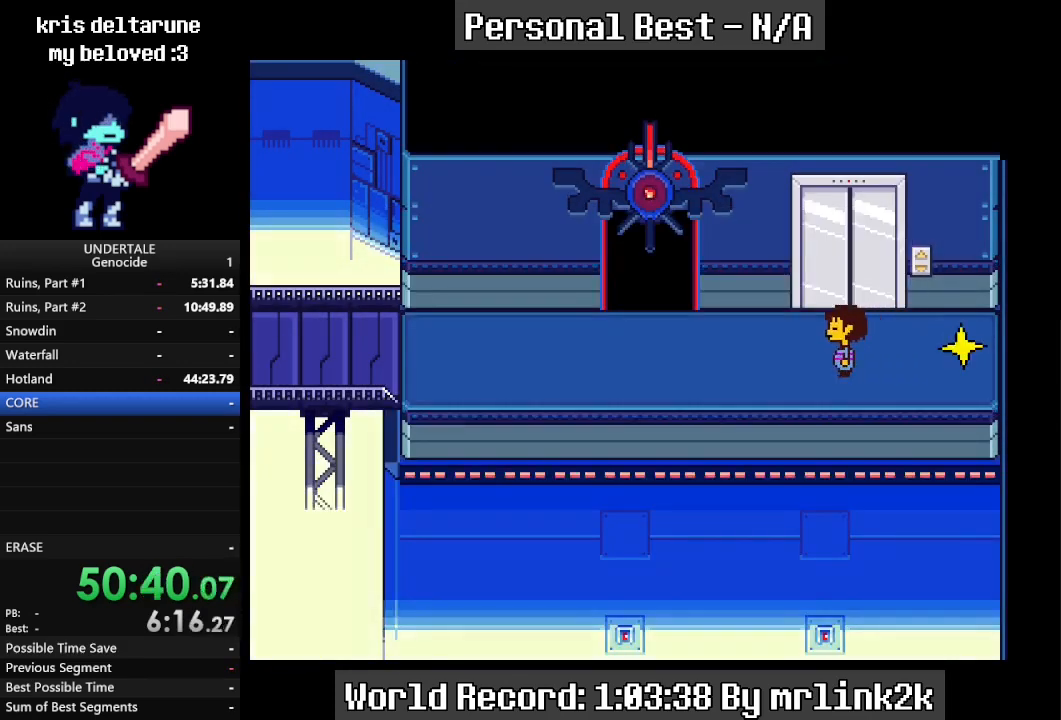
{"keys": ["left"], "events": []}
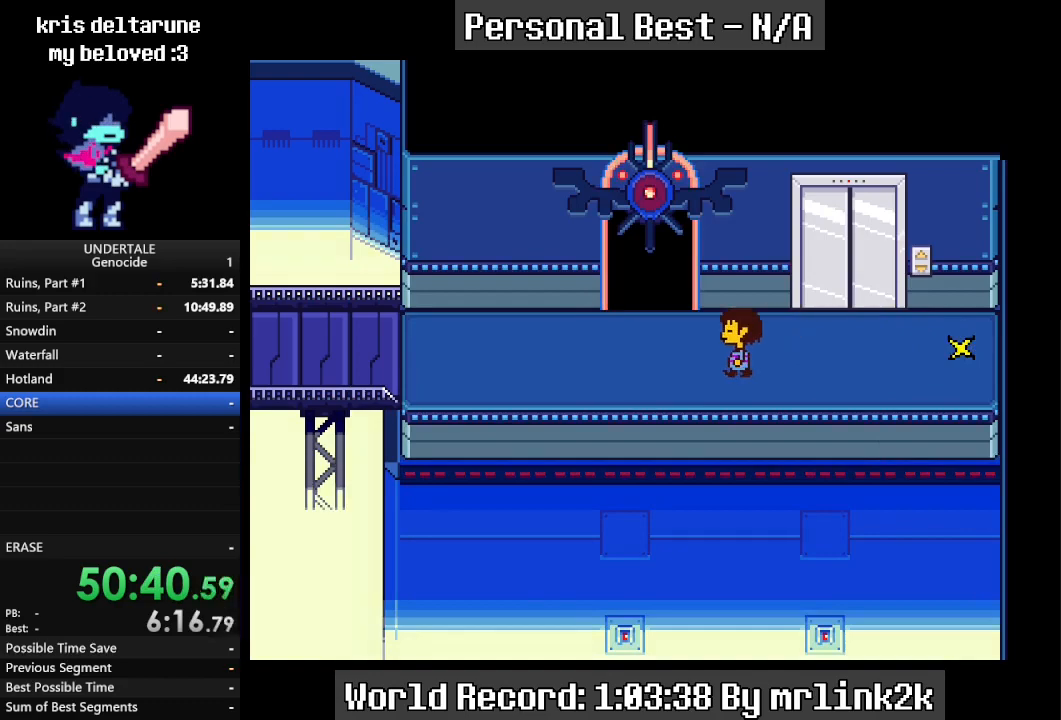
{"keys": ["left"], "events": []}
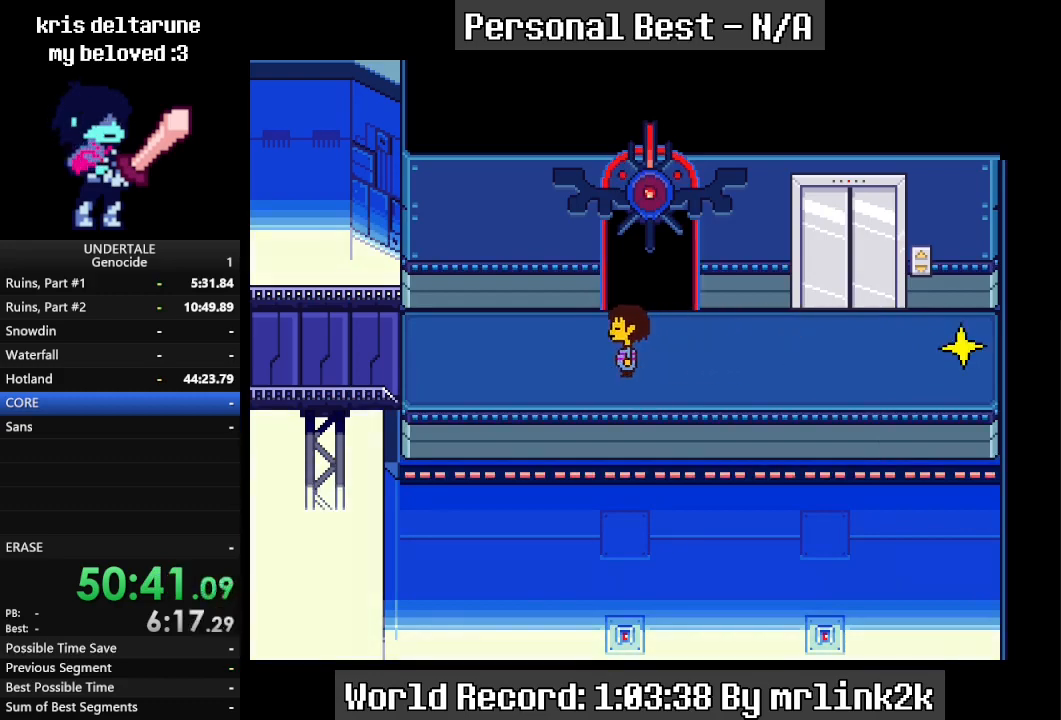
{"keys": ["left"], "events": []}
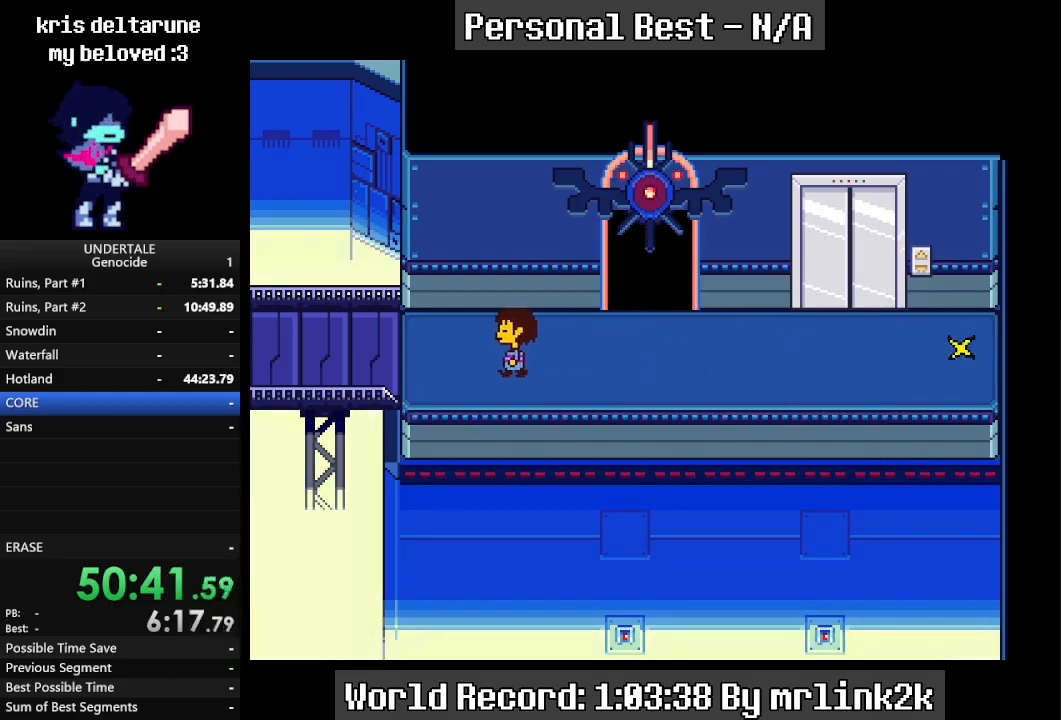
{"keys": ["left"], "events": []}
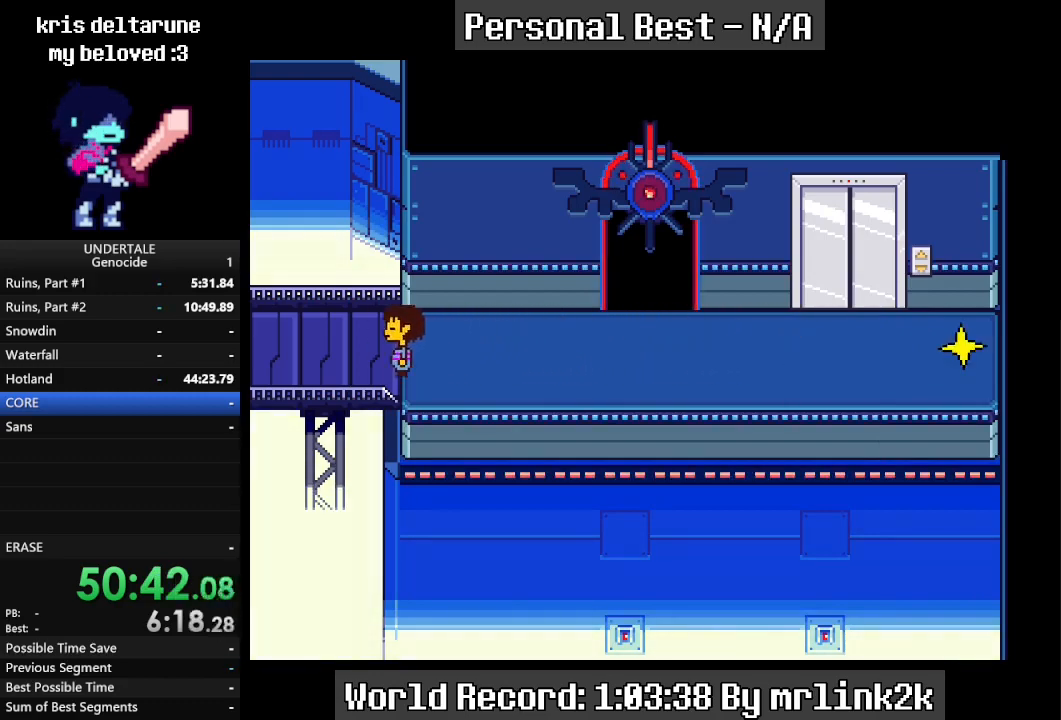
{"keys": ["left"], "events": []}
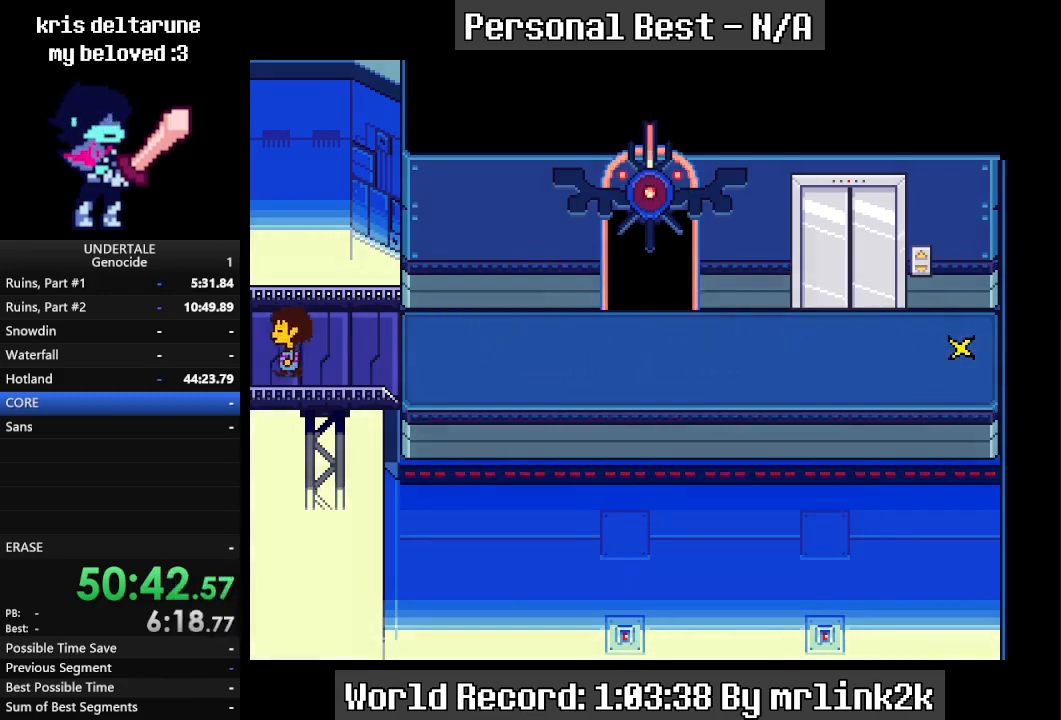
{"keys": ["down", "left", "up"], "events": [[67, "down", "down"], [67, "up", "down"]]}